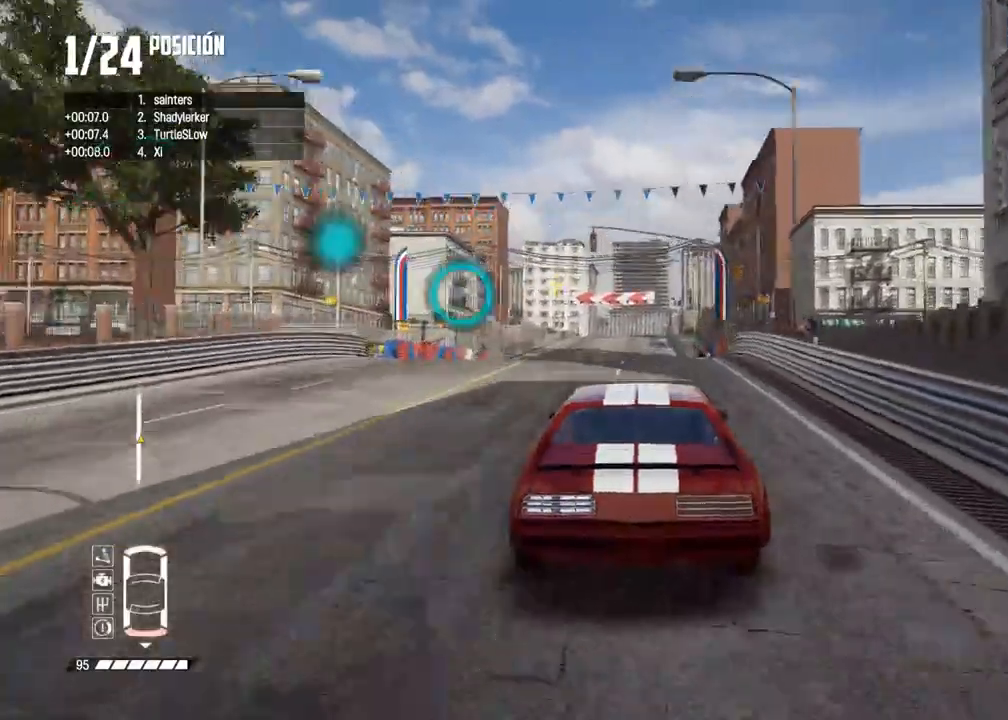
Gameplay with a controller (Xbox layout); each line is a JSON object with the inputs held at the frame after it (dt_ms = milliseconds from this image to that frame). "events" lists button and stick changes between this image and that frame as [ms after this image, input, new state], when the widget could be followed in between.
{"dt_ms": 500, "buttons": ["R2"], "left_stick": "center", "right_stick": "center", "events": []}
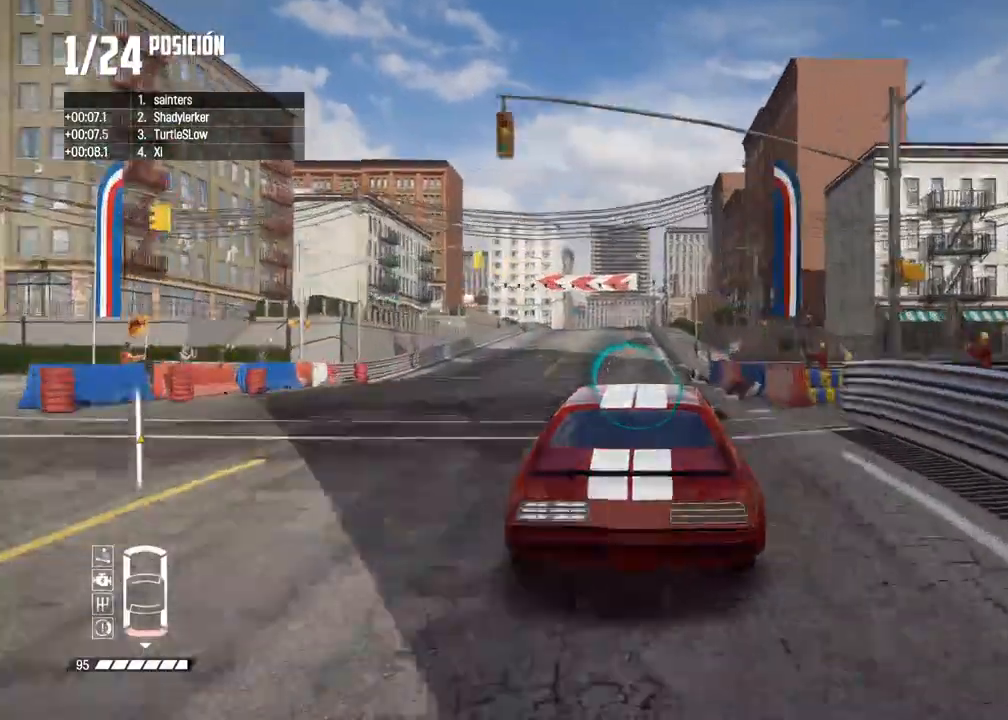
{"dt_ms": 500, "buttons": ["R2"], "left_stick": "center", "right_stick": "center", "events": []}
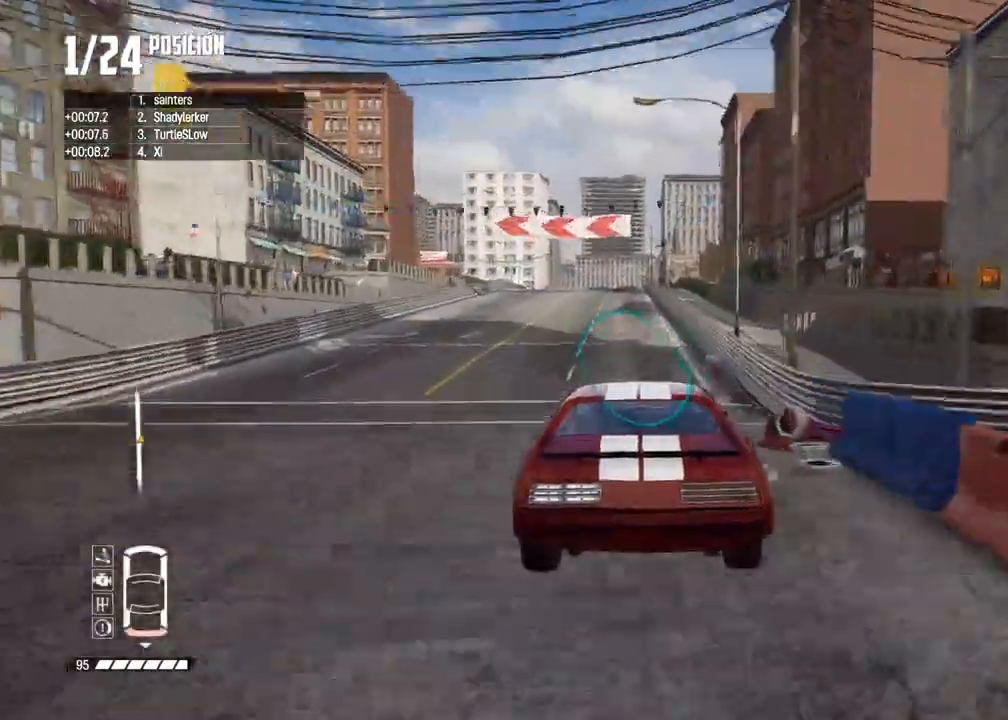
{"dt_ms": 500, "buttons": ["R2"], "left_stick": "center", "right_stick": "center", "events": [[150, "left_stick", "right"], [267, "left_stick", "center"], [400, "left_stick", "right"], [467, "left_stick", "center"]]}
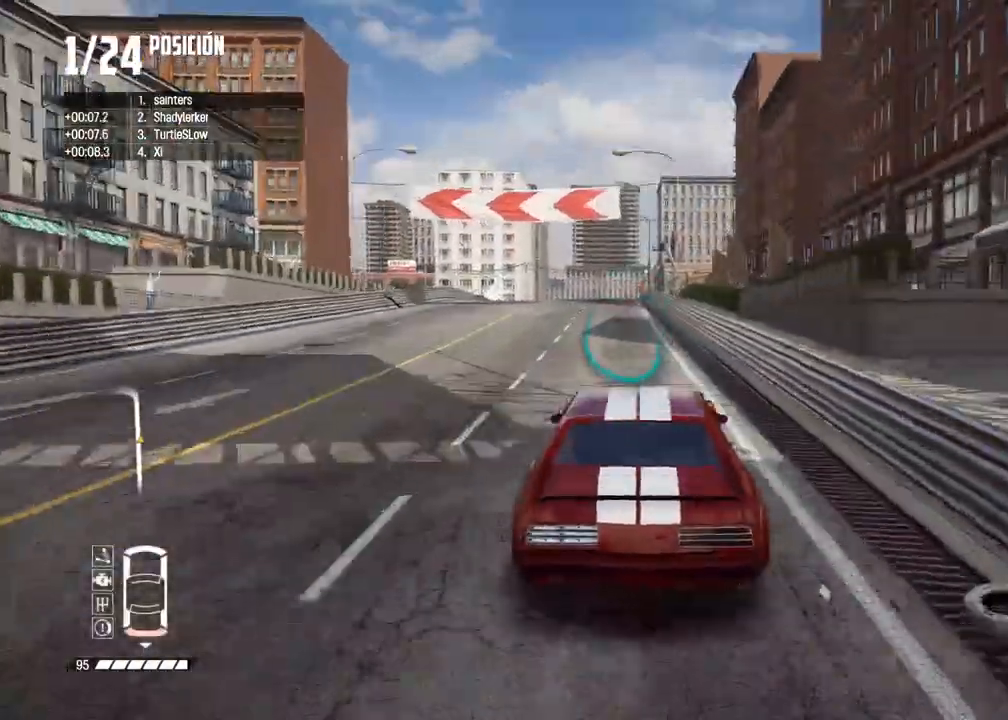
{"dt_ms": 500, "buttons": ["B", "L2"], "left_stick": "left", "right_stick": "center", "events": [[183, "L2", "down"], [183, "R2", "up"], [283, "left_stick", "left"], [467, "B", "down"]]}
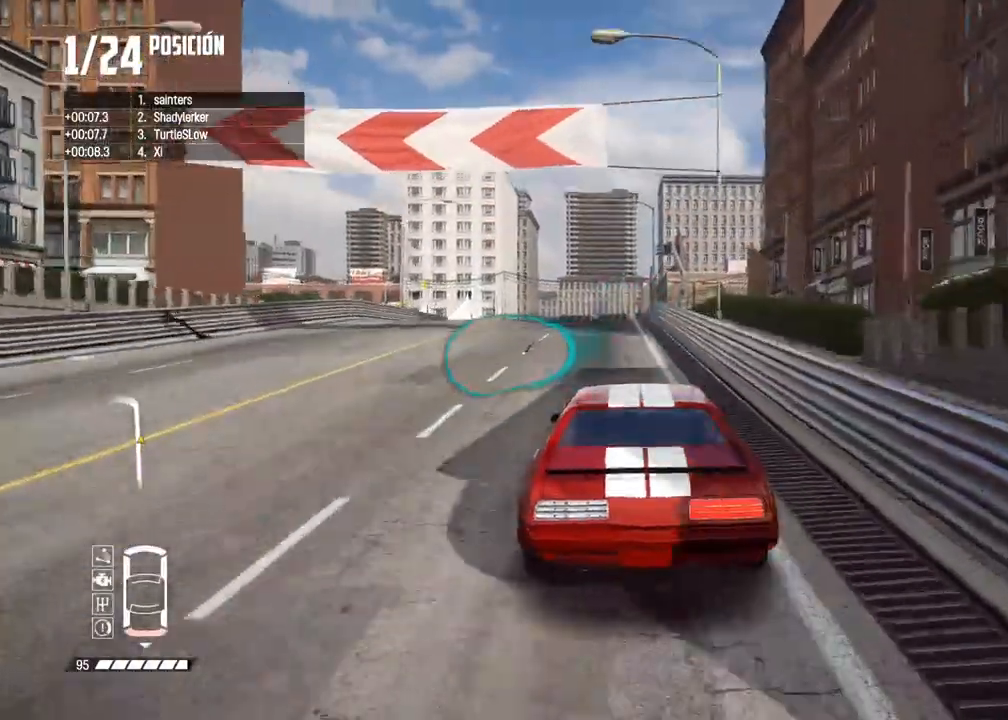
{"dt_ms": 500, "buttons": ["B"], "left_stick": "center", "right_stick": "center", "events": [[250, "left_stick", "center"], [333, "L2", "up"]]}
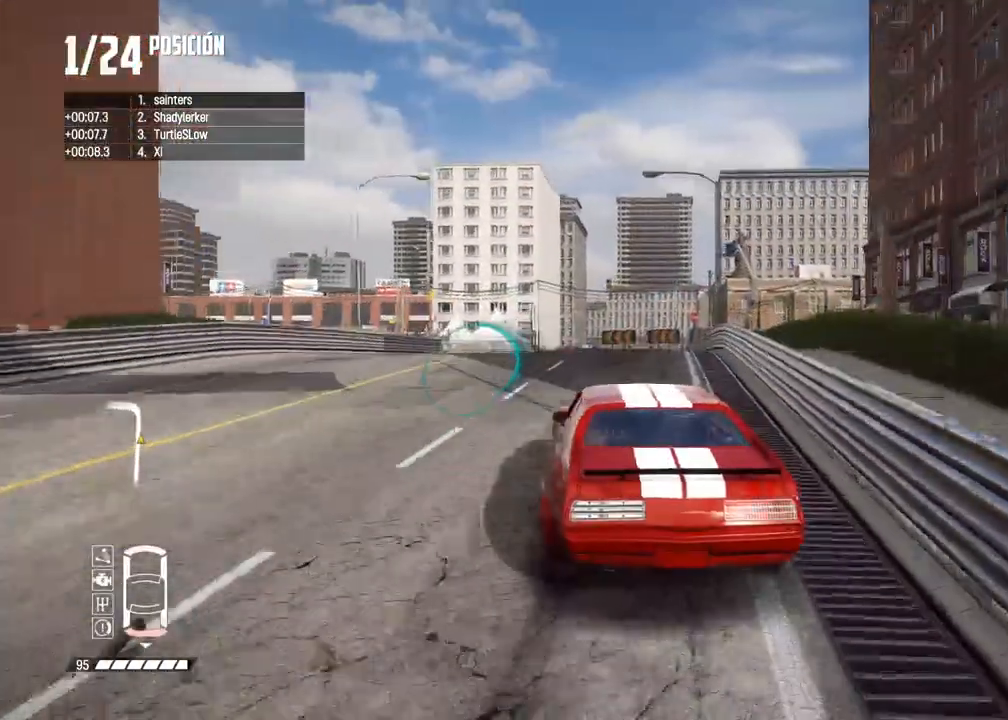
{"dt_ms": 500, "buttons": [], "left_stick": "center", "right_stick": "center", "events": [[17, "L2", "down"], [17, "left_stick", "left"], [100, "B", "up"], [233, "L2", "up"], [417, "left_stick", "center"]]}
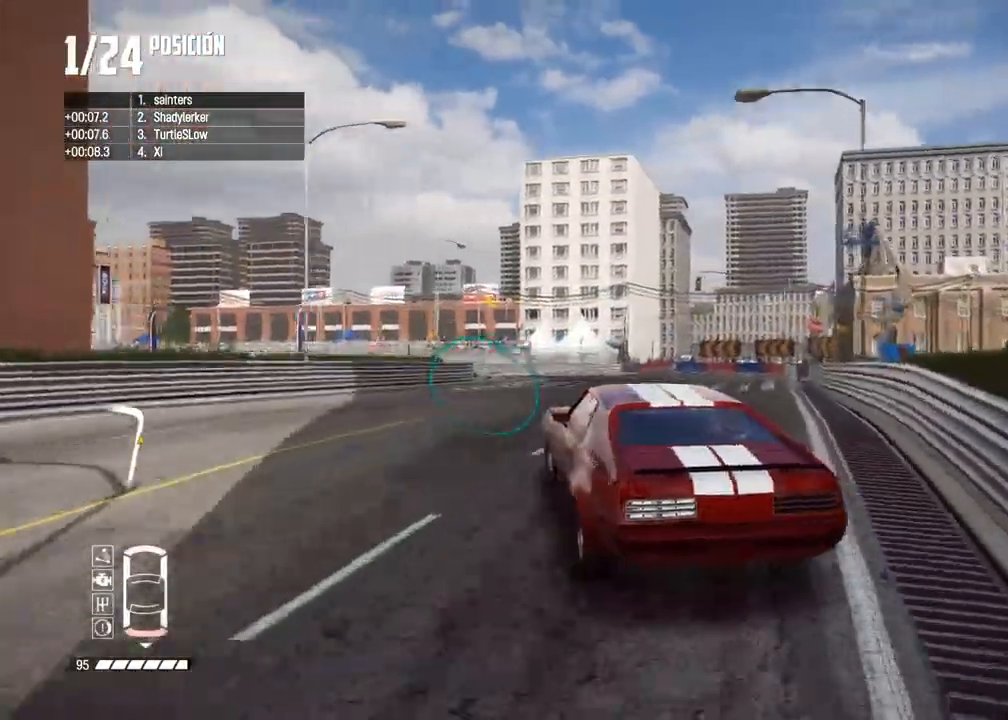
{"dt_ms": 500, "buttons": ["R2"], "left_stick": "center", "right_stick": "center", "events": [[133, "left_stick", "right"], [217, "R2", "down"], [300, "left_stick", "center"]]}
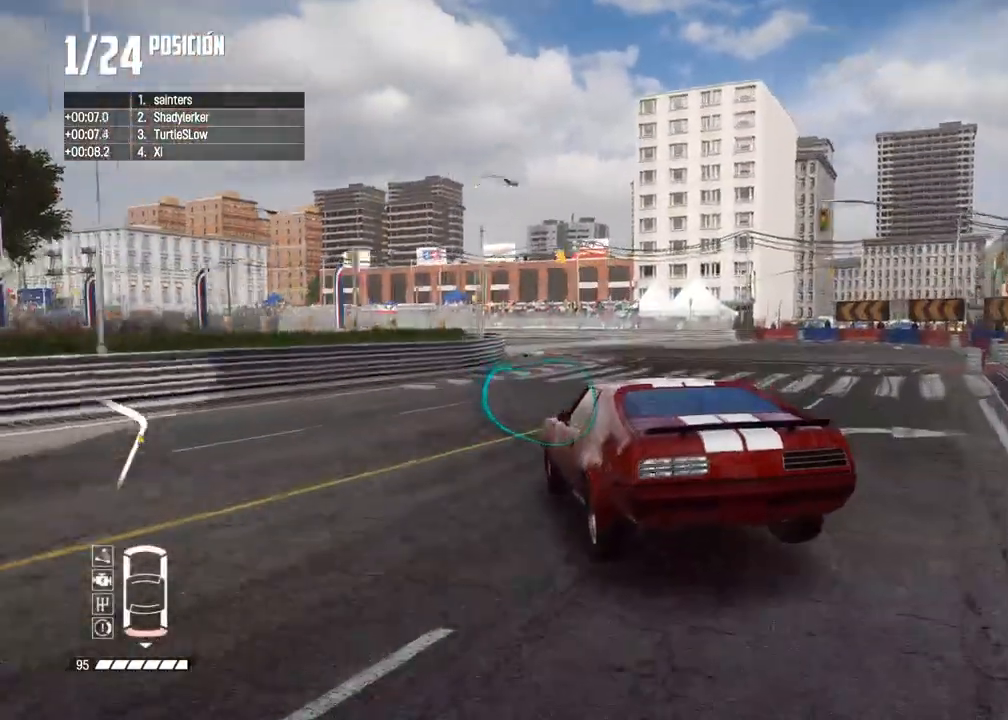
{"dt_ms": 500, "buttons": ["R2"], "left_stick": "right", "right_stick": "center", "events": [[83, "left_stick", "left"], [300, "left_stick", "center"], [467, "left_stick", "right"]]}
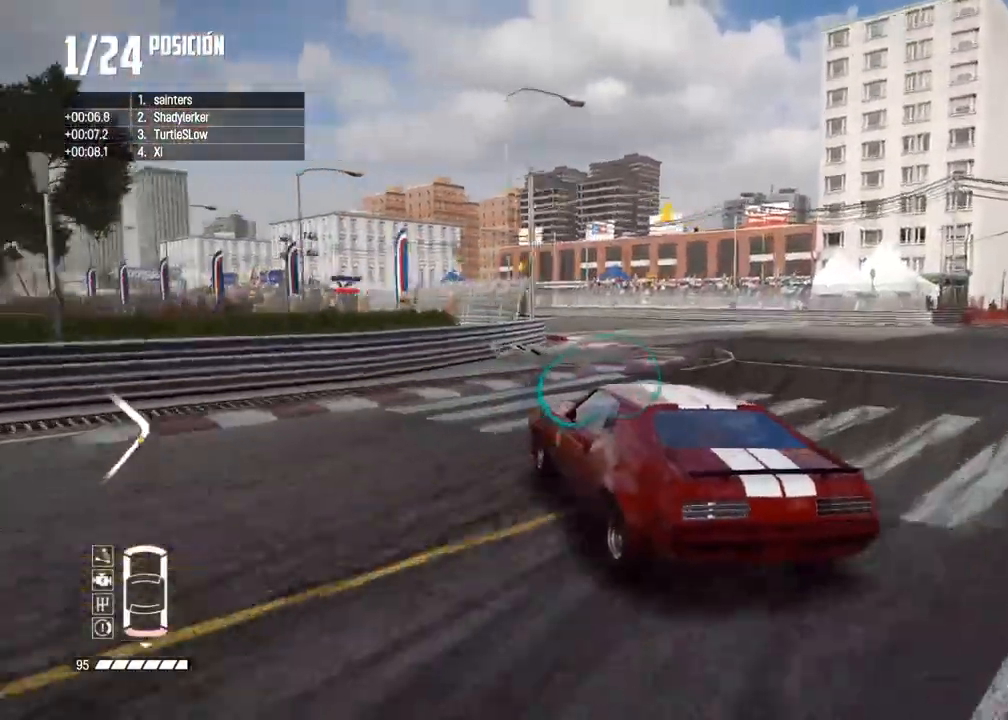
{"dt_ms": 500, "buttons": ["R2"], "left_stick": "center", "right_stick": "center", "events": [[467, "left_stick", "center"]]}
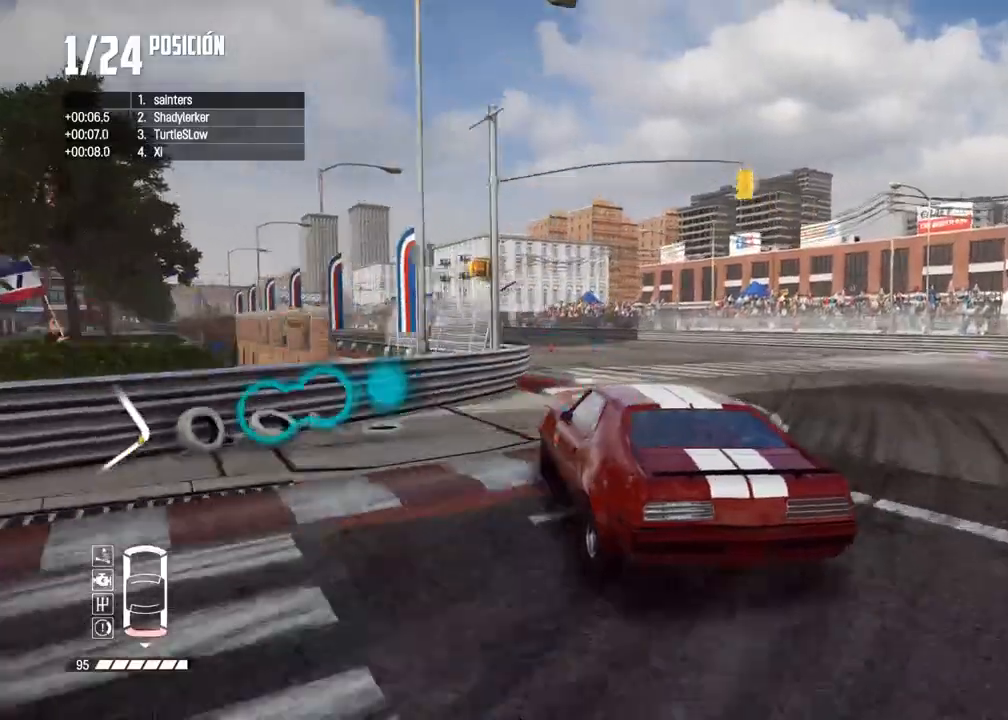
{"dt_ms": 500, "buttons": ["R2"], "left_stick": "center", "right_stick": "center", "events": [[133, "left_stick", "right"], [283, "left_stick", "center"]]}
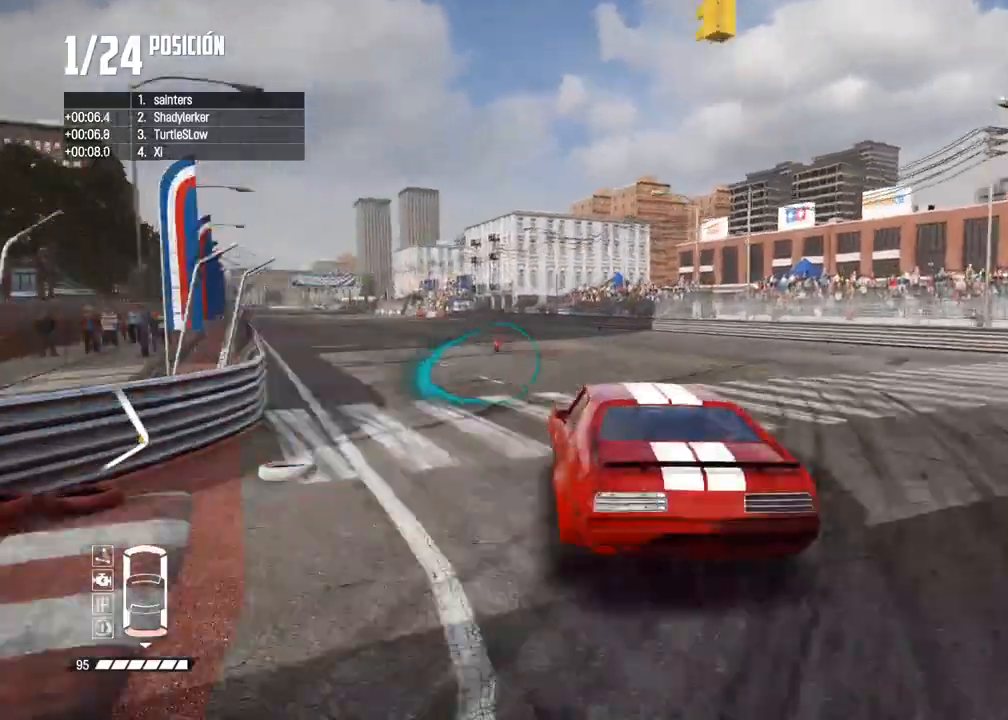
{"dt_ms": 500, "buttons": ["R2"], "left_stick": "center", "right_stick": "center", "events": [[150, "left_stick", "right"], [267, "left_stick", "center"], [400, "left_stick", "right"], [500, "left_stick", "center"]]}
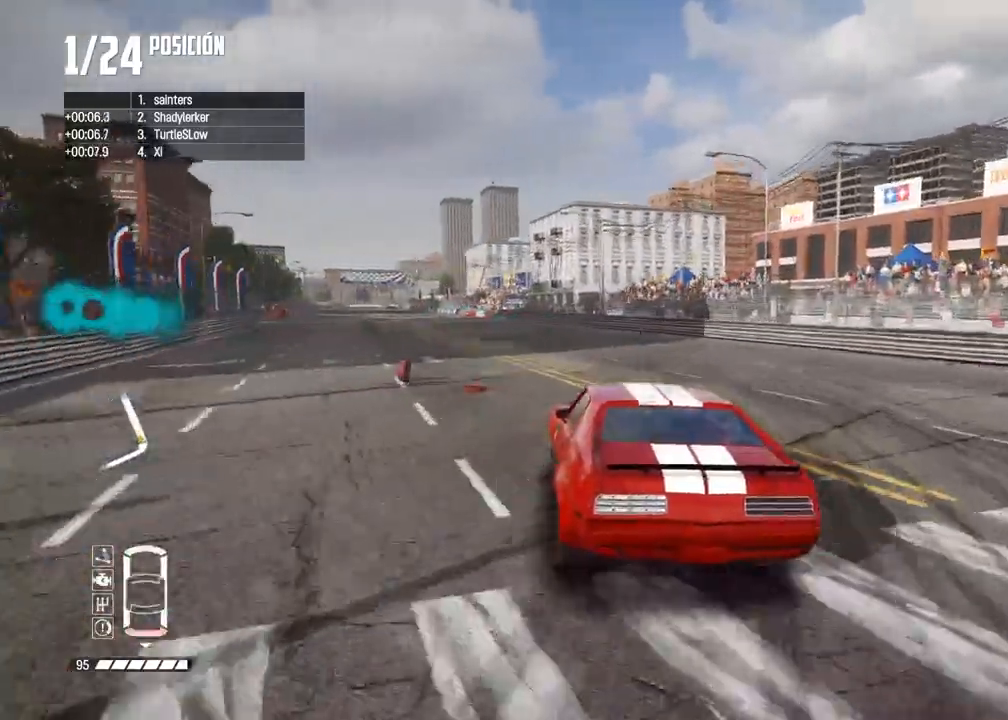
{"dt_ms": 500, "buttons": ["R2"], "left_stick": "center", "right_stick": "center", "events": [[167, "left_stick", "right"], [283, "left_stick", "center"]]}
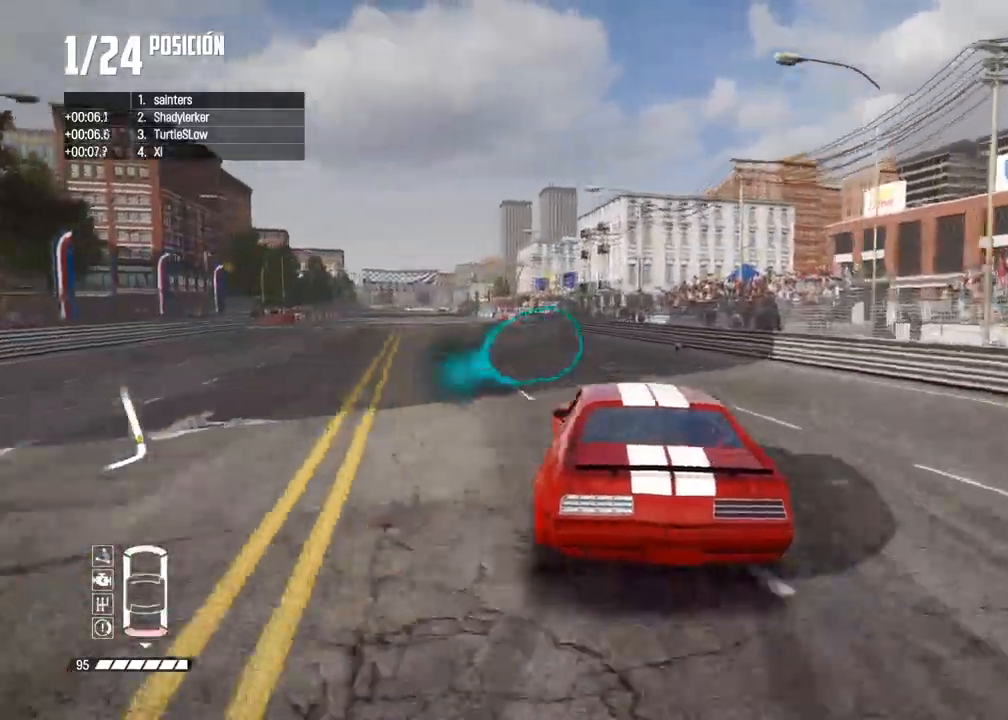
{"dt_ms": 500, "buttons": ["R2"], "left_stick": "center", "right_stick": "center", "events": [[250, "left_stick", "left"], [367, "left_stick", "center"]]}
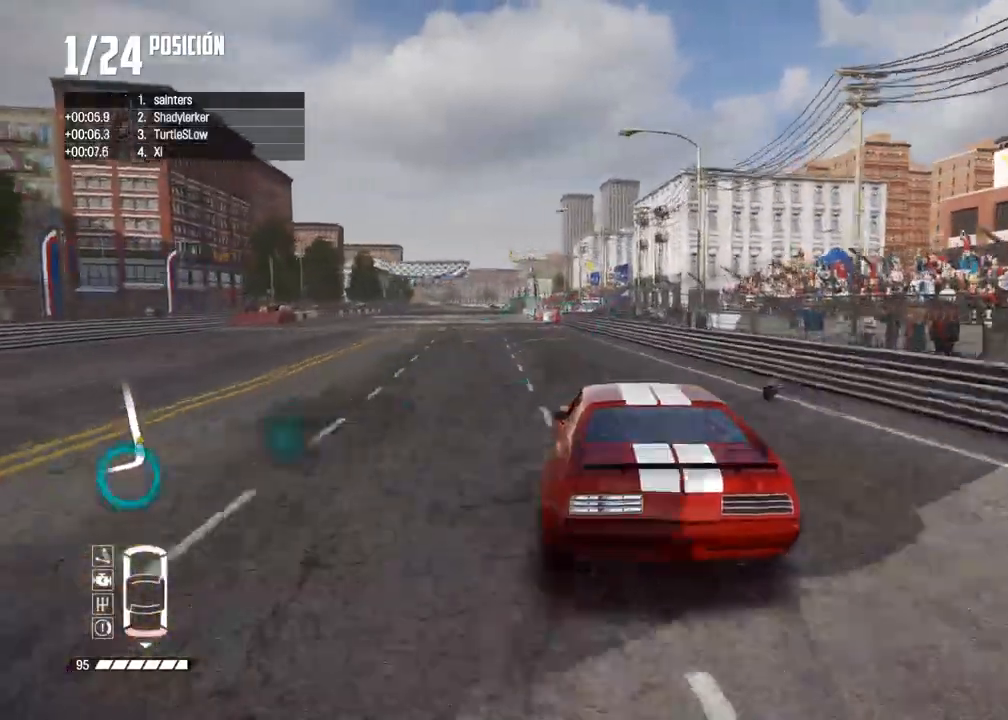
{"dt_ms": 500, "buttons": ["R2"], "left_stick": "center", "right_stick": "center", "events": [[50, "left_stick", "left"], [183, "left_stick", "center"], [267, "left_stick", "left"], [383, "left_stick", "center"]]}
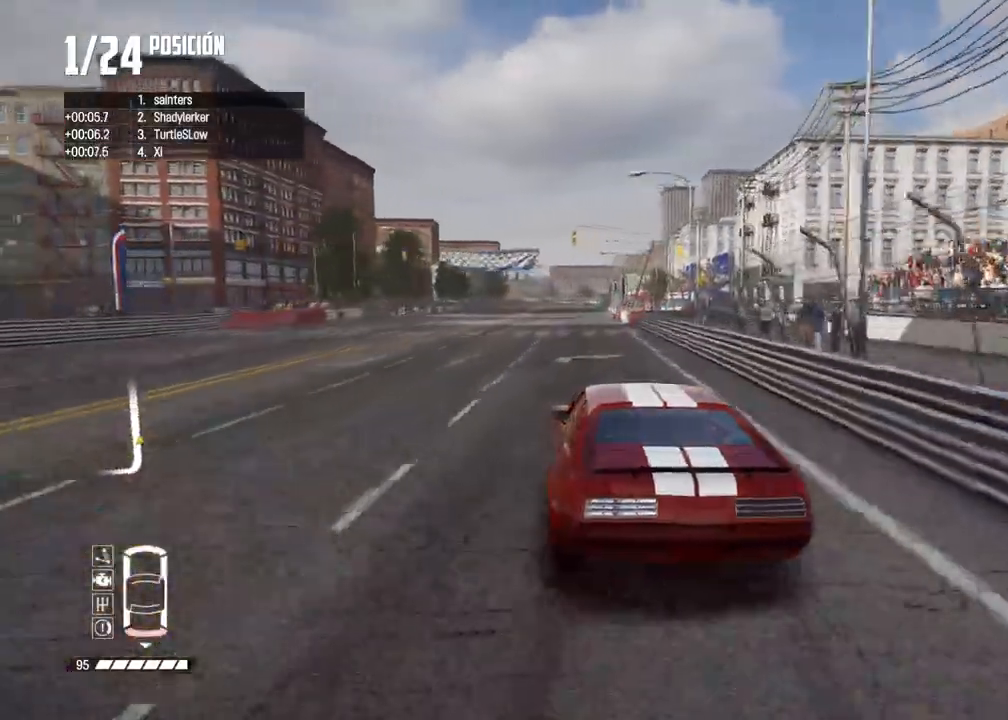
{"dt_ms": 500, "buttons": ["A", "R2"], "left_stick": "center", "right_stick": "center", "events": [[267, "left_stick", "right"], [417, "left_stick", "center"], [467, "A", "down"]]}
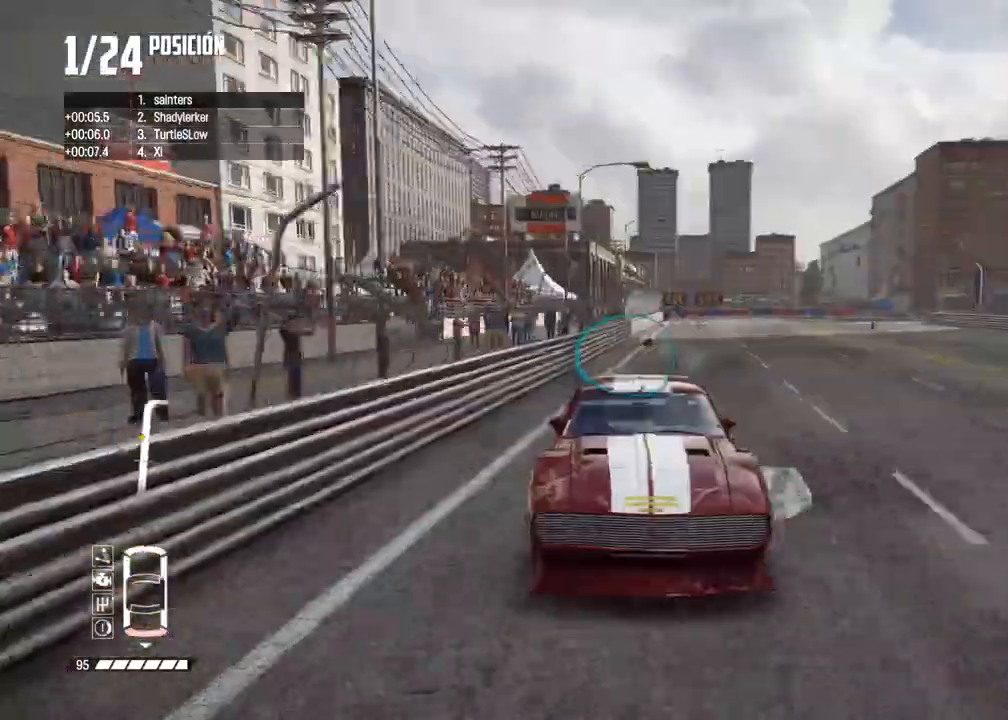
{"dt_ms": 500, "buttons": ["R2"], "left_stick": "center", "right_stick": "center", "events": [[167, "A", "up"]]}
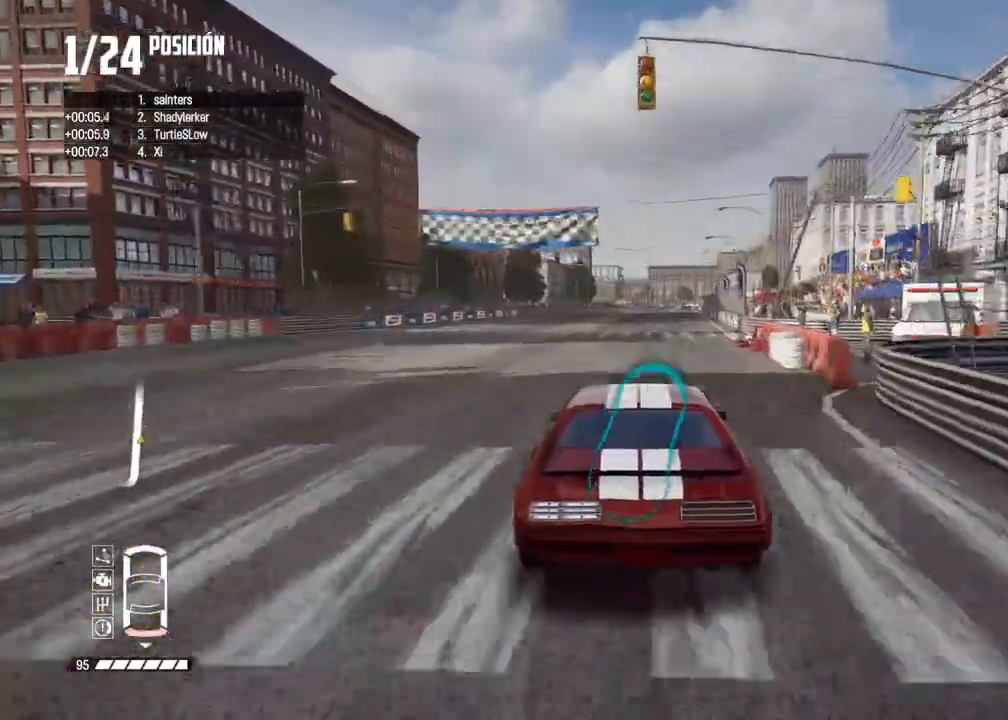
{"dt_ms": 1000, "buttons": ["R2"], "left_stick": "center", "right_stick": "center"}
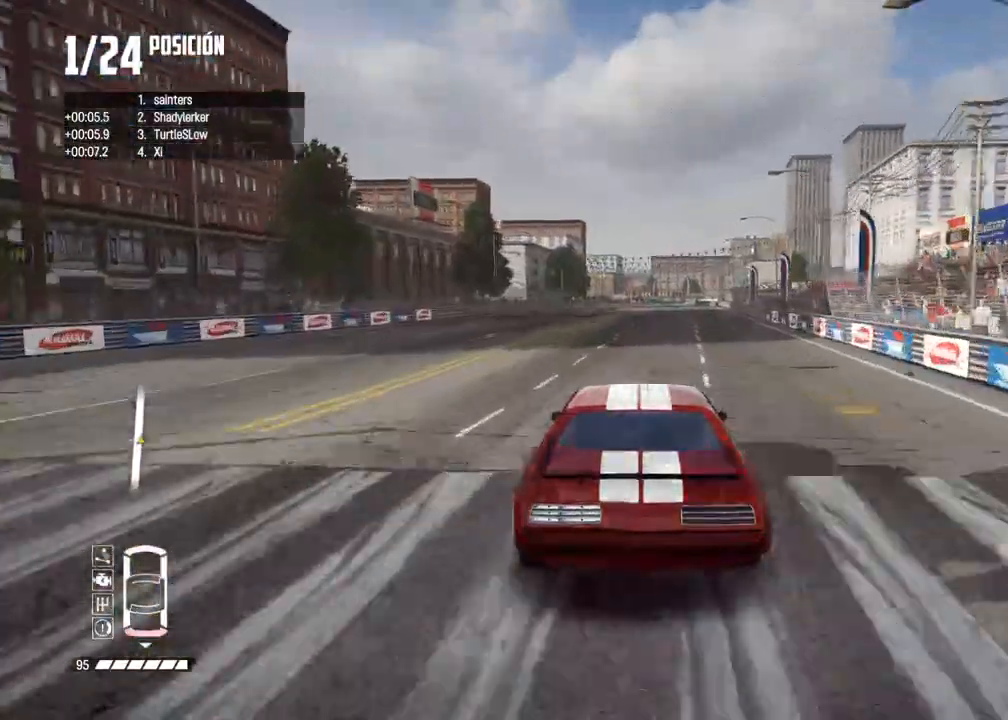
{"dt_ms": 500, "buttons": ["R1", "R2"], "left_stick": "center", "right_stick": "up", "events": [[267, "left_stick", "right"], [400, "left_stick", "center"], [450, "right_stick", "up"], [467, "R1", "down"]]}
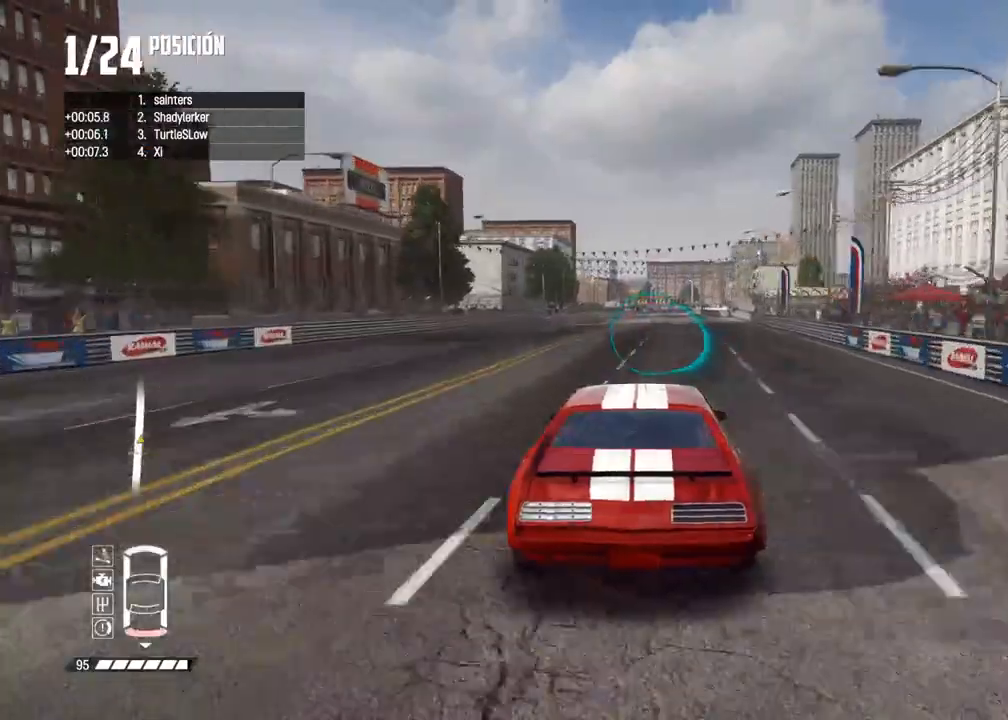
{"dt_ms": 500, "buttons": ["R2"], "left_stick": "center", "right_stick": "center", "events": [[17, "R1", "up"], [67, "right_stick", "center"]]}
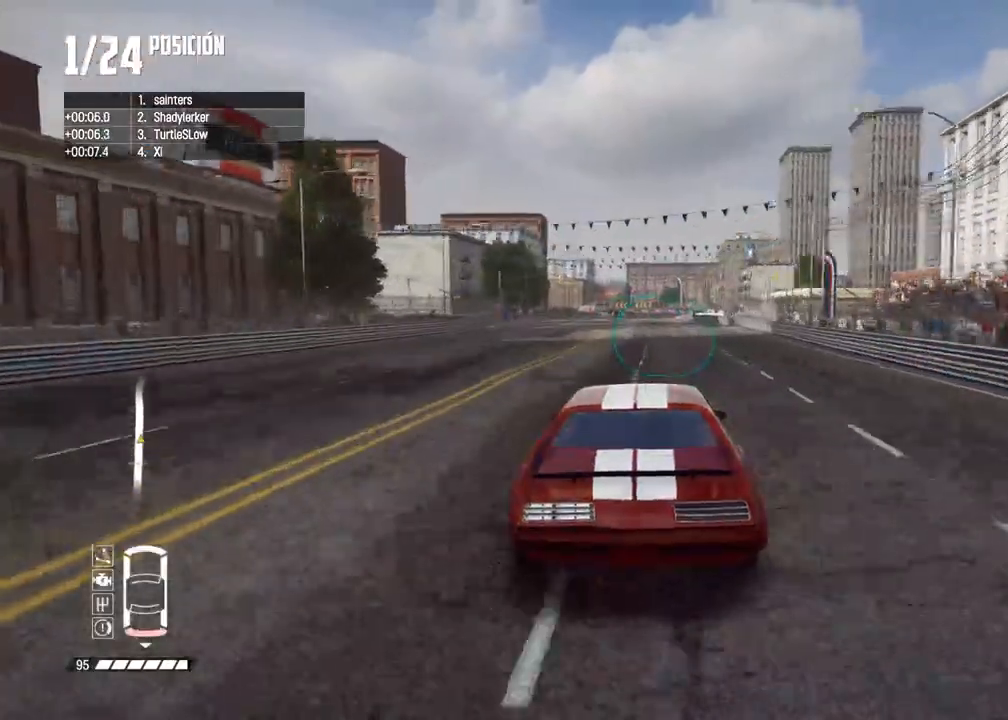
{"dt_ms": 500, "buttons": ["R2"], "left_stick": "center", "right_stick": "center", "events": []}
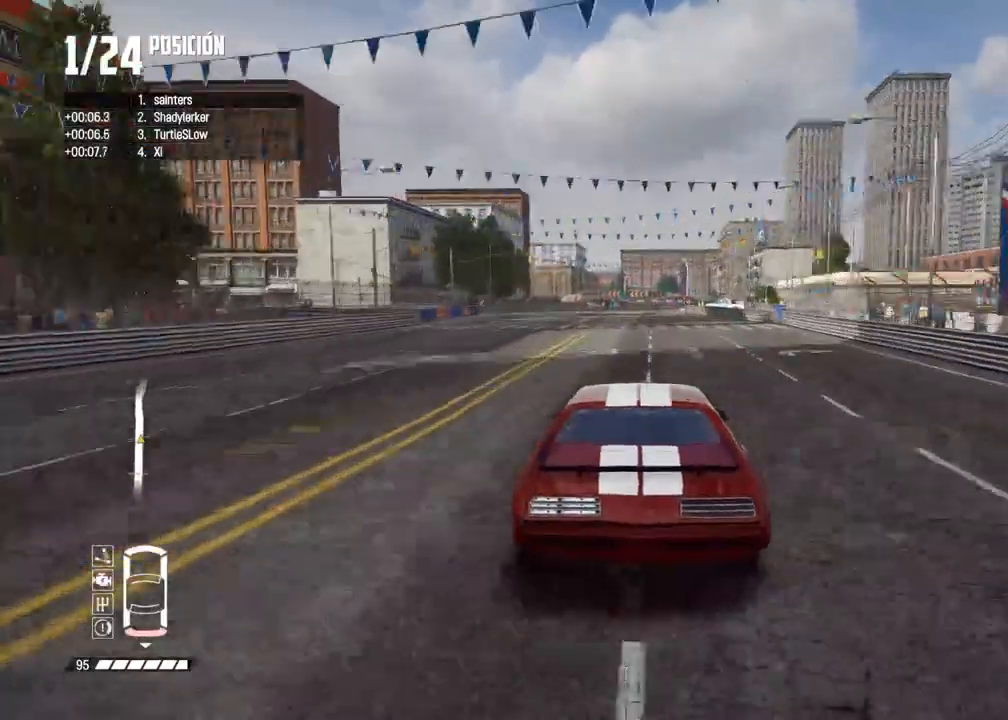
{"dt_ms": 500, "buttons": ["R2"], "left_stick": "right", "right_stick": "center", "events": [[183, "left_stick", "right"], [367, "left_stick", "center"], [500, "left_stick", "right"]]}
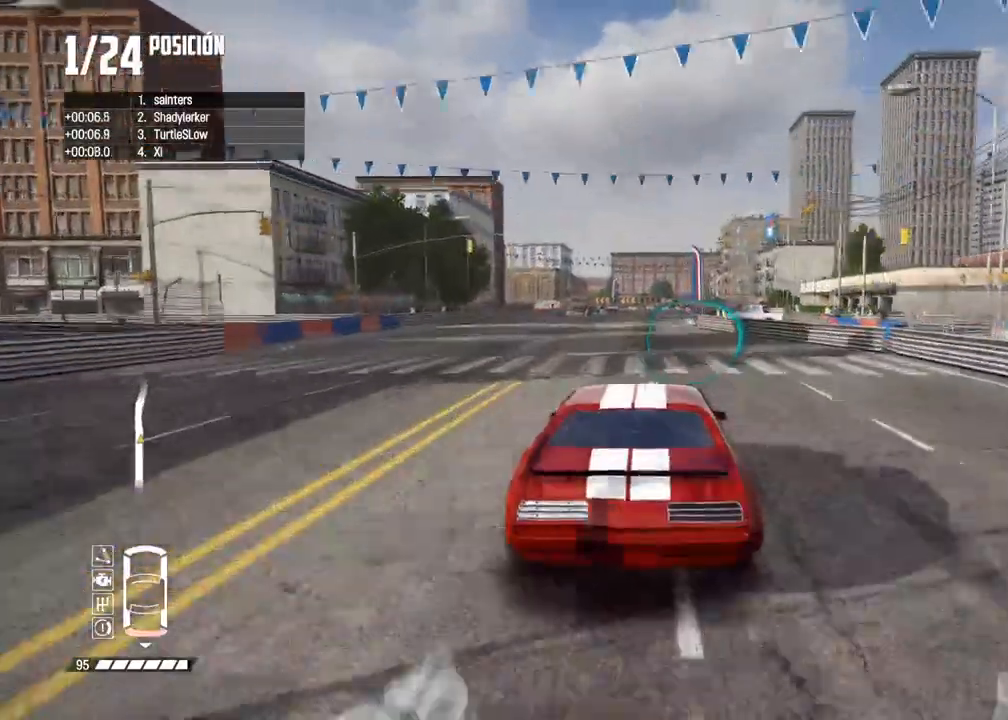
{"dt_ms": 500, "buttons": ["R2"], "left_stick": "center", "right_stick": "center", "events": [[117, "left_stick", "center"], [250, "left_stick", "right"], [500, "left_stick", "center"]]}
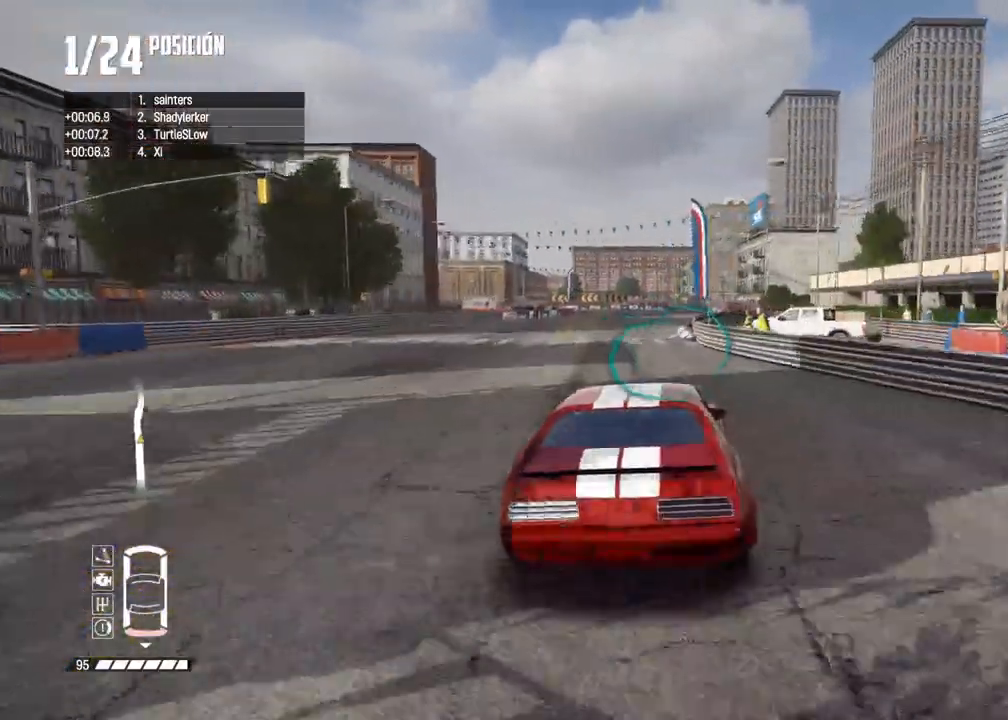
{"dt_ms": 500, "buttons": ["L2"], "left_stick": "left", "right_stick": "center", "events": [[200, "R2", "up"], [217, "L2", "down"], [283, "right_stick", "up"], [317, "R2", "down"], [317, "X", "down"], [333, "left_stick", "left"], [400, "R2", "up"], [450, "X", "up"], [450, "right_stick", "center"]]}
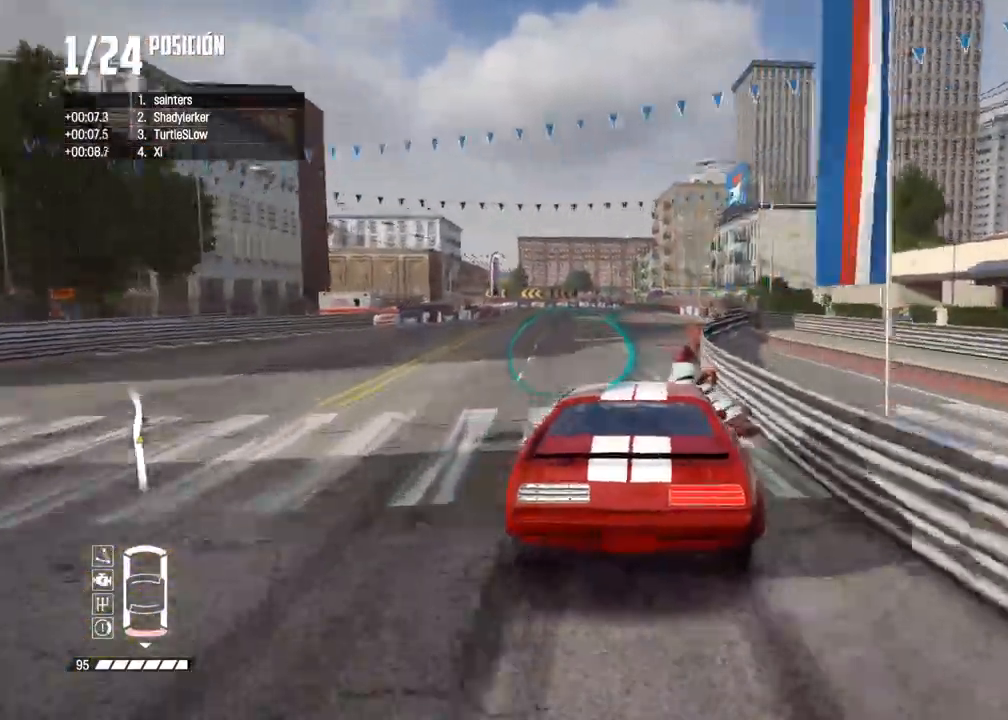
{"dt_ms": 500, "buttons": ["B", "L2"], "left_stick": "center", "right_stick": "center", "events": [[83, "left_stick", "center"], [150, "B", "down"], [183, "left_stick", "left"], [333, "left_stick", "center"]]}
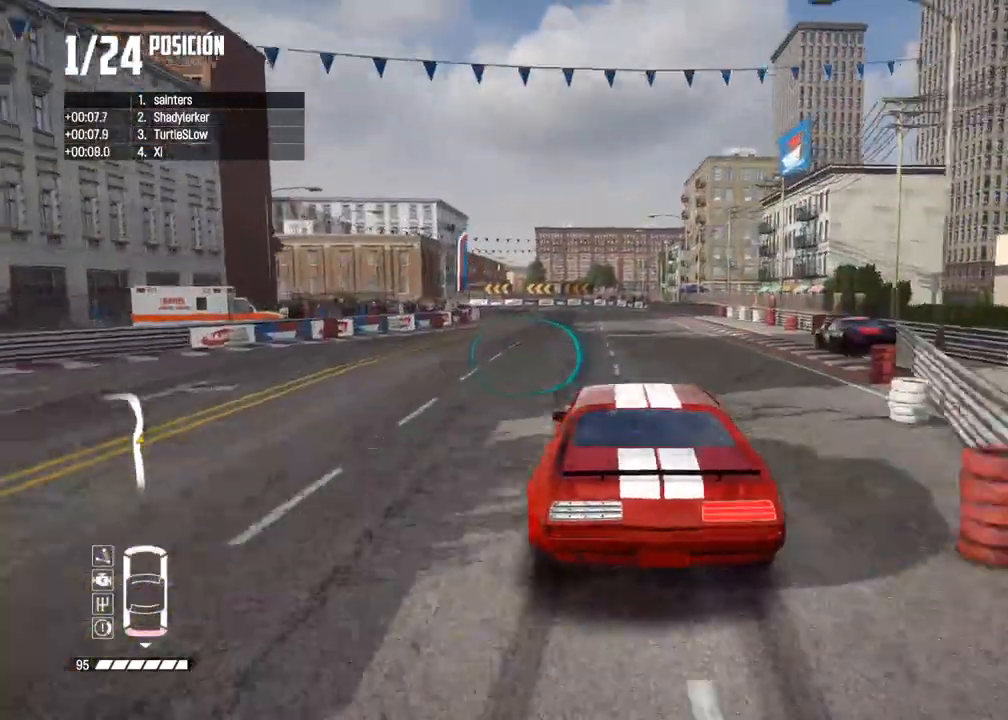
{"dt_ms": 500, "buttons": [], "left_stick": "left", "right_stick": "center", "events": [[217, "L2", "up"], [367, "B", "up"], [383, "left_stick", "left"]]}
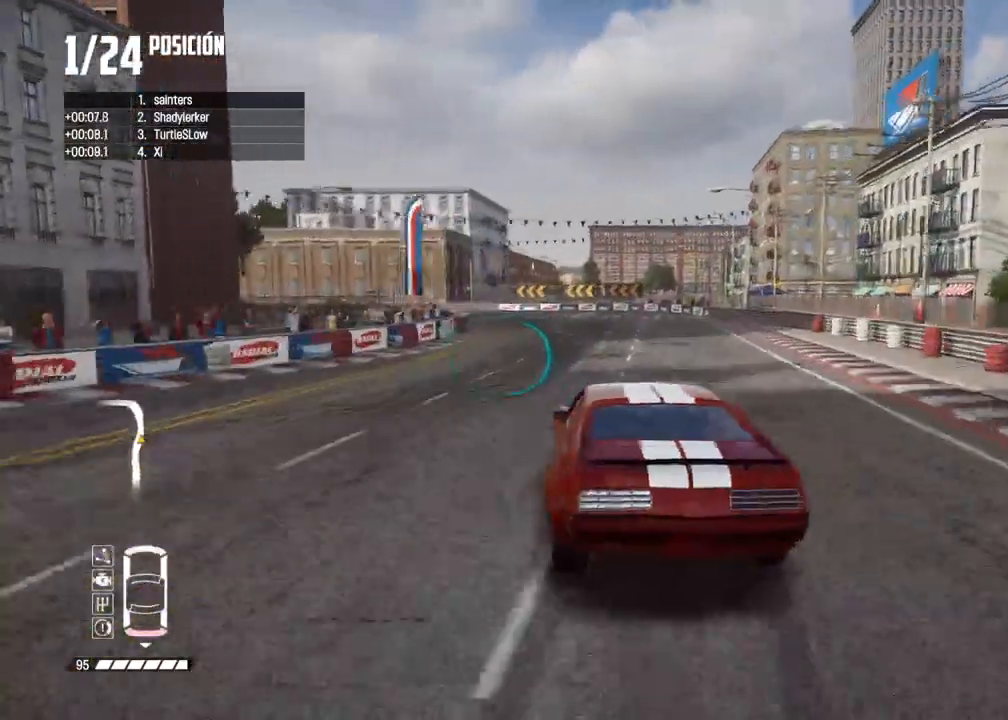
{"dt_ms": 500, "buttons": [], "left_stick": "left", "right_stick": "center", "events": [[83, "left_stick", "center"], [217, "left_stick", "left"], [417, "left_stick", "center"], [500, "left_stick", "left"]]}
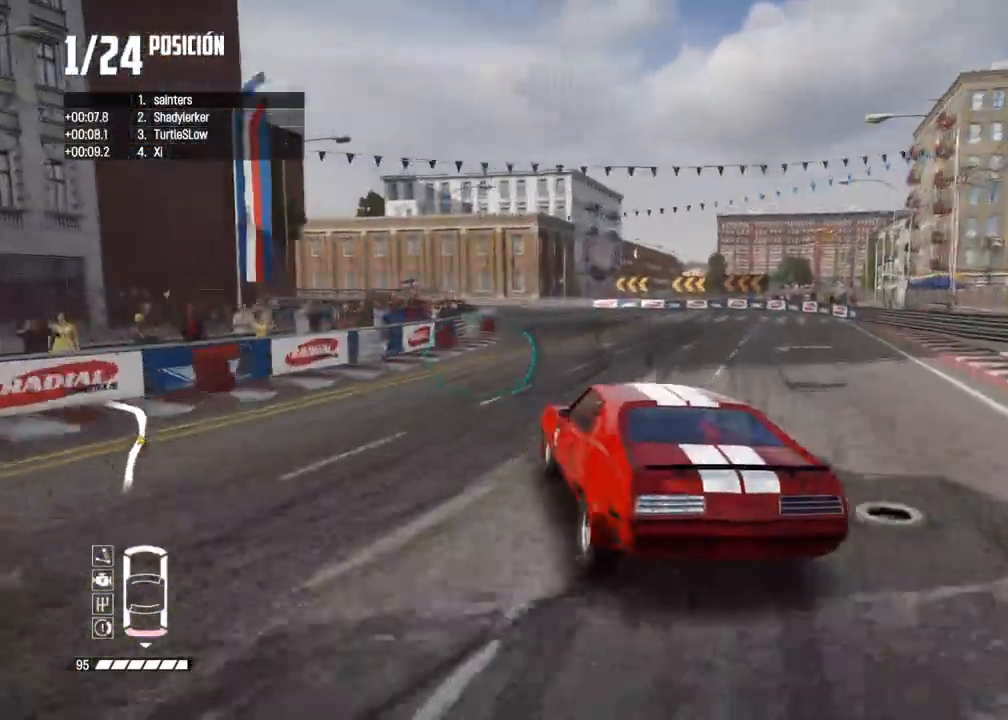
{"dt_ms": 500, "buttons": ["R2"], "left_stick": "left", "right_stick": "center", "events": [[67, "R2", "down"], [133, "left_stick", "center"], [450, "left_stick", "left"]]}
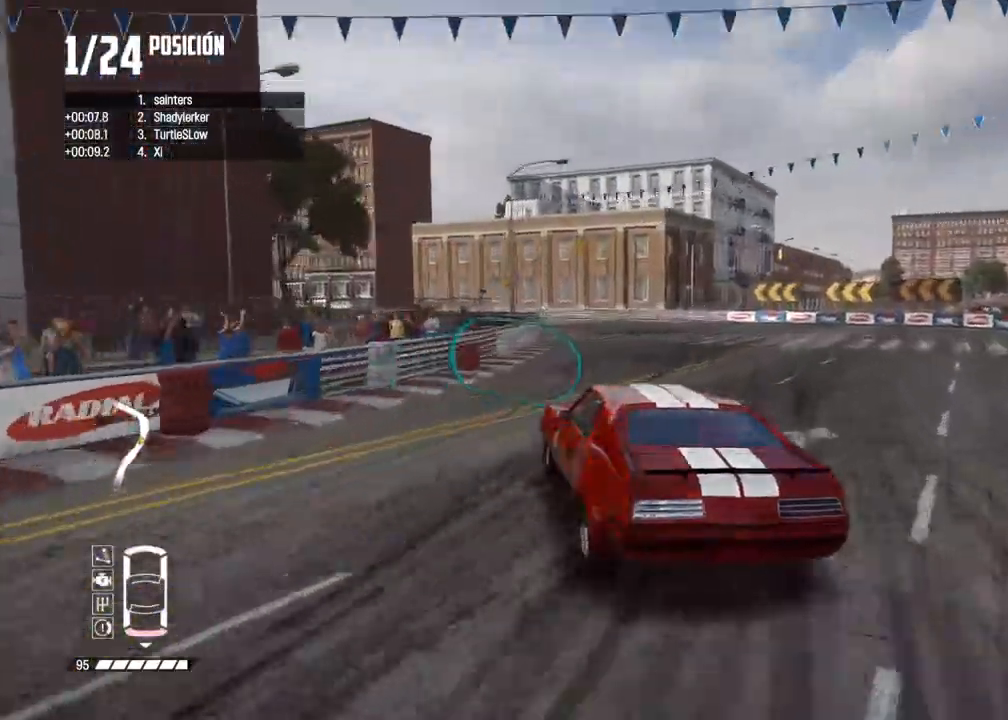
{"dt_ms": 500, "buttons": ["R2"], "left_stick": "left", "right_stick": "center", "events": [[17, "R2", "up"], [100, "left_stick", "center"], [167, "left_stick", "left"], [250, "R2", "down"], [350, "left_stick", "center"], [417, "left_stick", "left"]]}
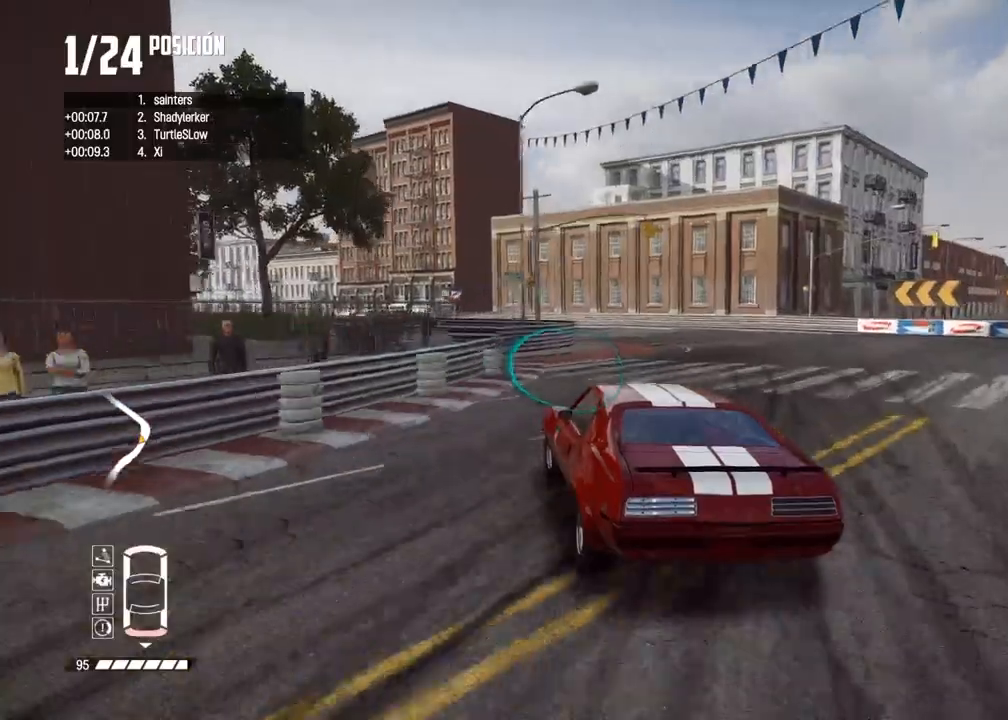
{"dt_ms": 500, "buttons": ["R2"], "left_stick": "center", "right_stick": "center", "events": [[33, "left_stick", "center"], [67, "R2", "up"], [117, "R2", "down"], [167, "left_stick", "left"], [283, "left_stick", "center"], [350, "left_stick", "left"], [483, "left_stick", "center"]]}
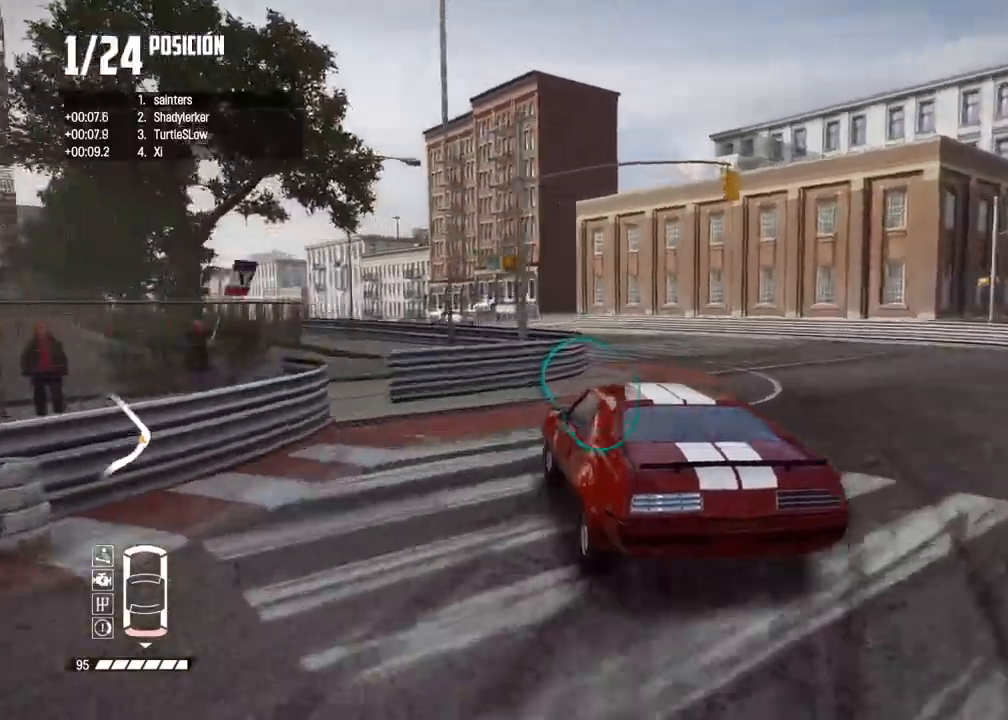
{"dt_ms": 500, "buttons": ["R2"], "left_stick": "center", "right_stick": "center", "events": [[400, "left_stick", "right"], [500, "left_stick", "center"]]}